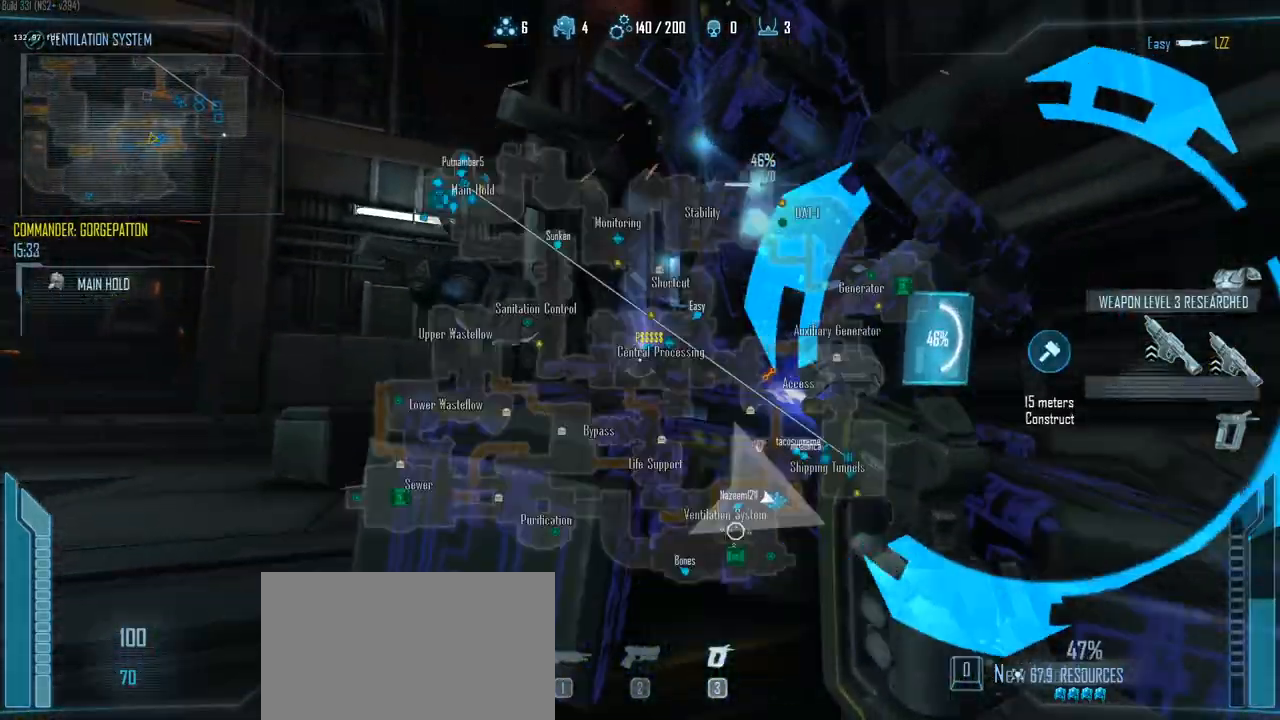
Gameplay with keyboard and mouse; each line is a JSON object with the keys held at the frame after it. "events" lists presses ("down") and releases ("up") of "1", "2", "3", "4", "5", "a", "alt", "c", "caps_lock", "ctrl", "d", "e", "f", "g", "q", "r", "s", "shift", "space", "t", "tab", "v", "w", "x" and "z" between this image and that frame as [ms after this image, input, new state], when the widget could be followed in between. No other keys are recorded. Mouse buttons are not recorded. Not read: mouse_move.
{"keys": ["c", "ctrl", "d"], "events": [[267, "d", "down"]]}
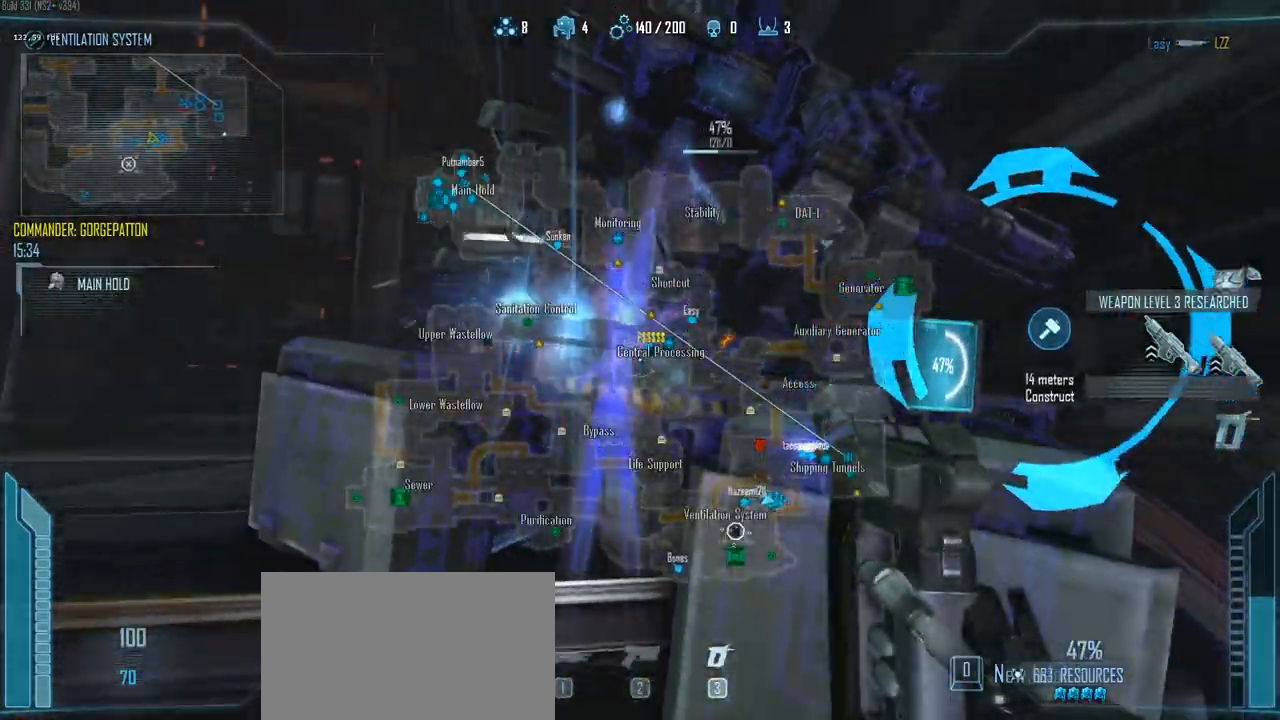
{"keys": ["ctrl", "d", "w"], "events": [[150, "d", "up"], [250, "w", "down"], [383, "c", "up"], [483, "d", "down"]]}
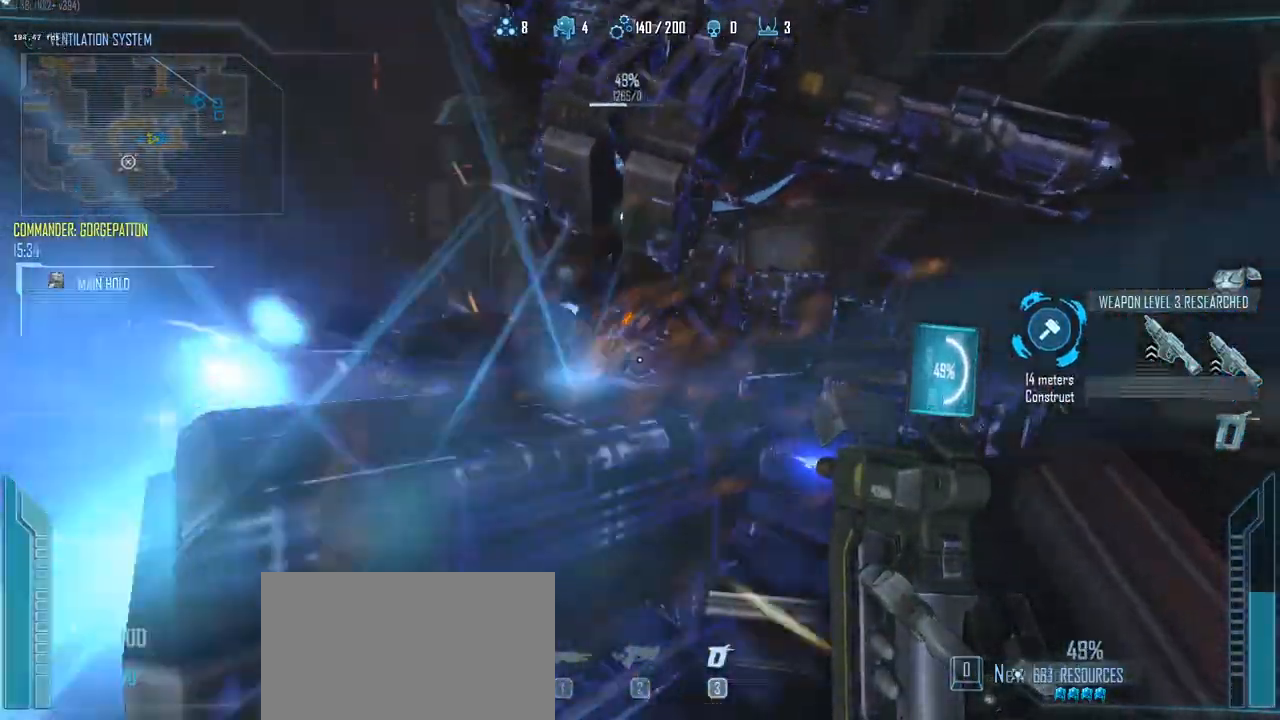
{"keys": ["ctrl", "d", "w"], "events": [[167, "space", "down"], [350, "space", "up"]]}
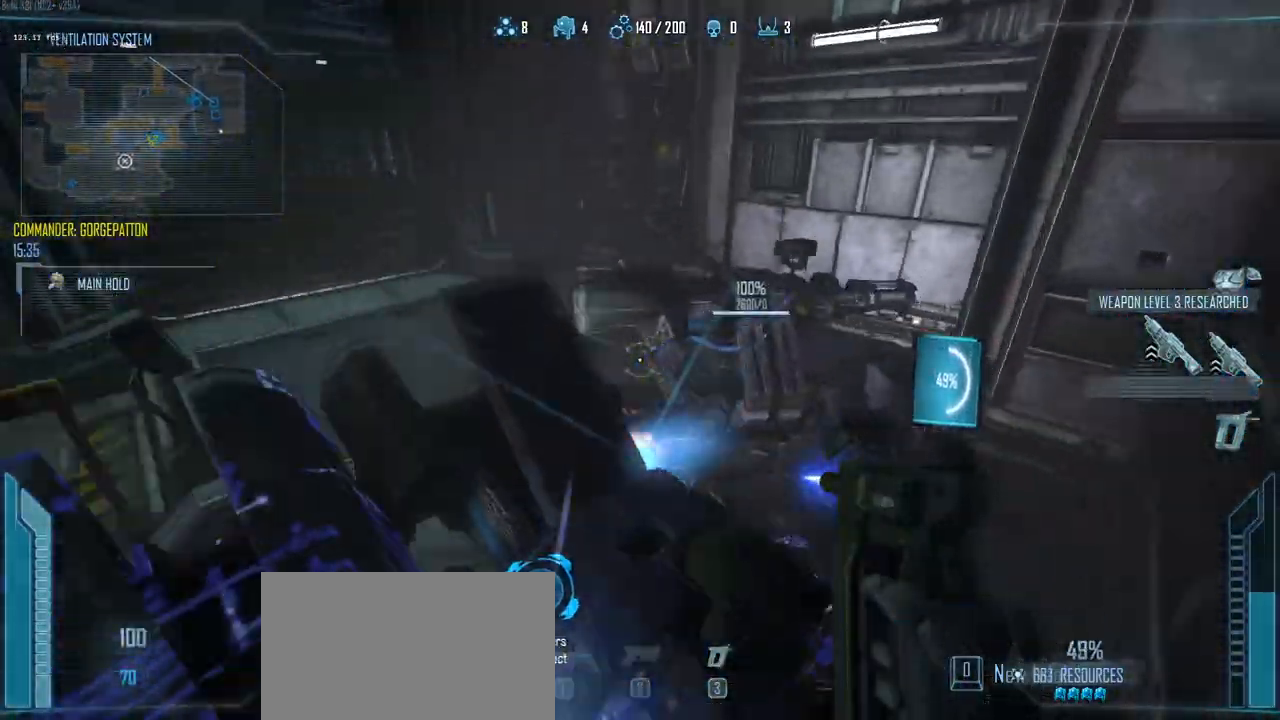
{"keys": ["ctrl"], "events": [[33, "d", "up"], [83, "d", "down"], [183, "w", "up"], [317, "d", "up"], [367, "a", "down"], [417, "a", "up"]]}
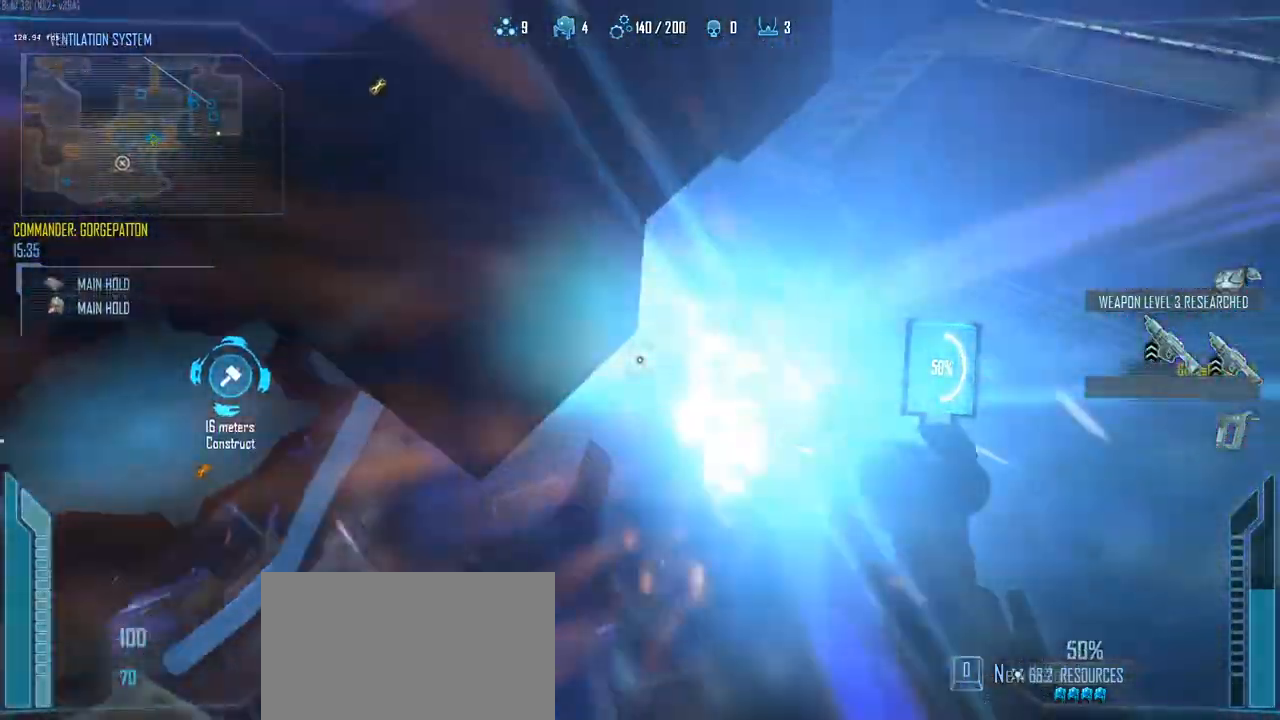
{"keys": ["c", "ctrl"], "events": [[100, "c", "down"], [283, "s", "down"], [433, "s", "up"]]}
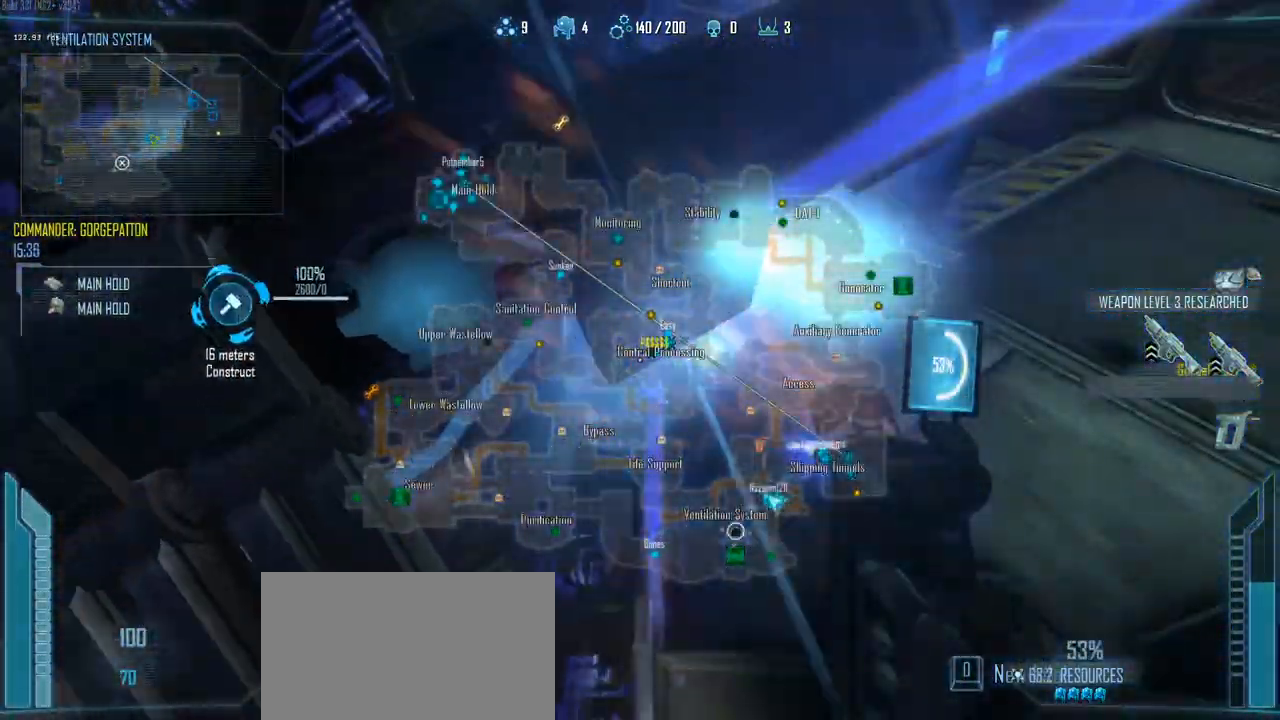
{"keys": ["c", "ctrl", "w"], "events": [[450, "w", "down"]]}
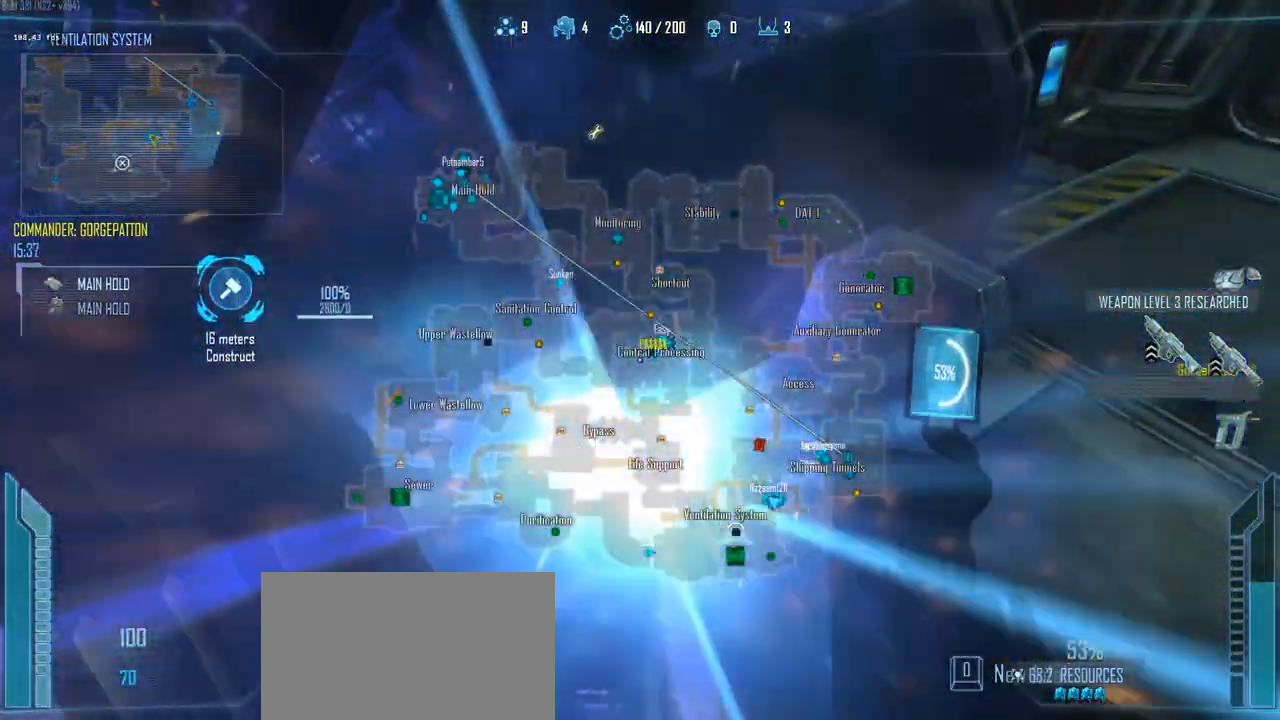
{"keys": ["c", "ctrl"], "events": [[83, "w", "up"]]}
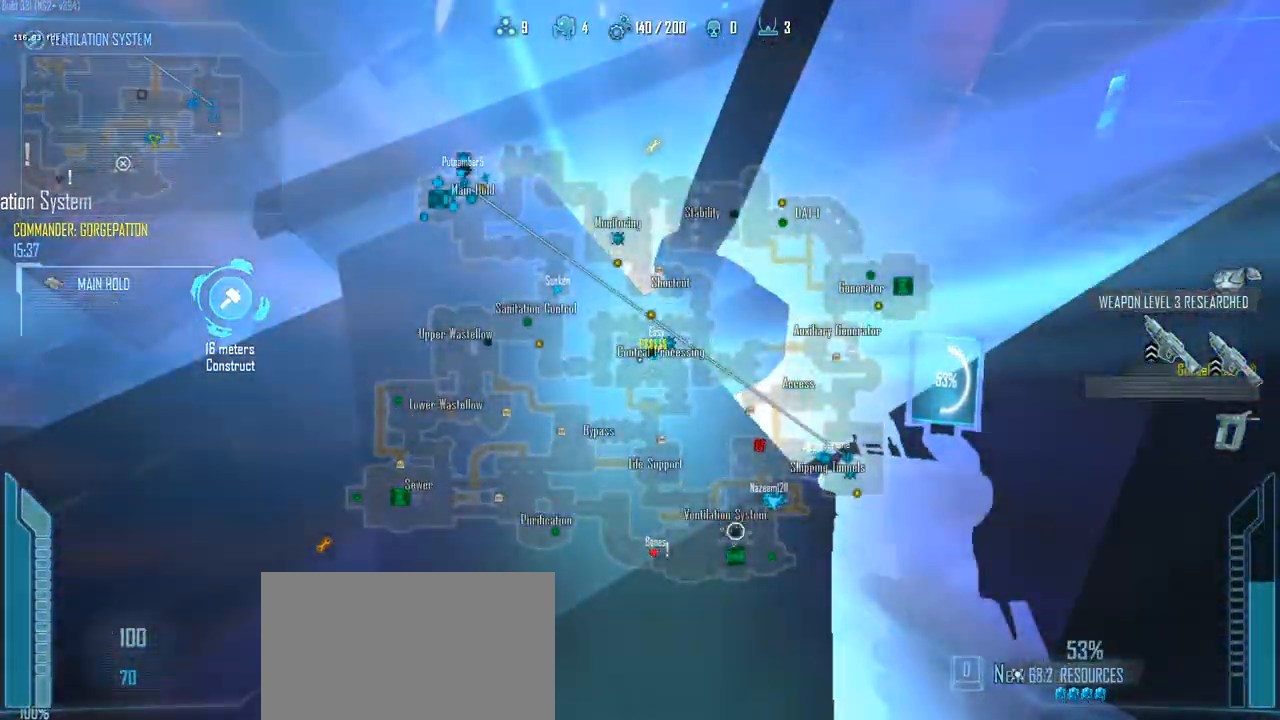
{"keys": ["c", "ctrl"], "events": [[17, "s", "down"], [150, "s", "up"]]}
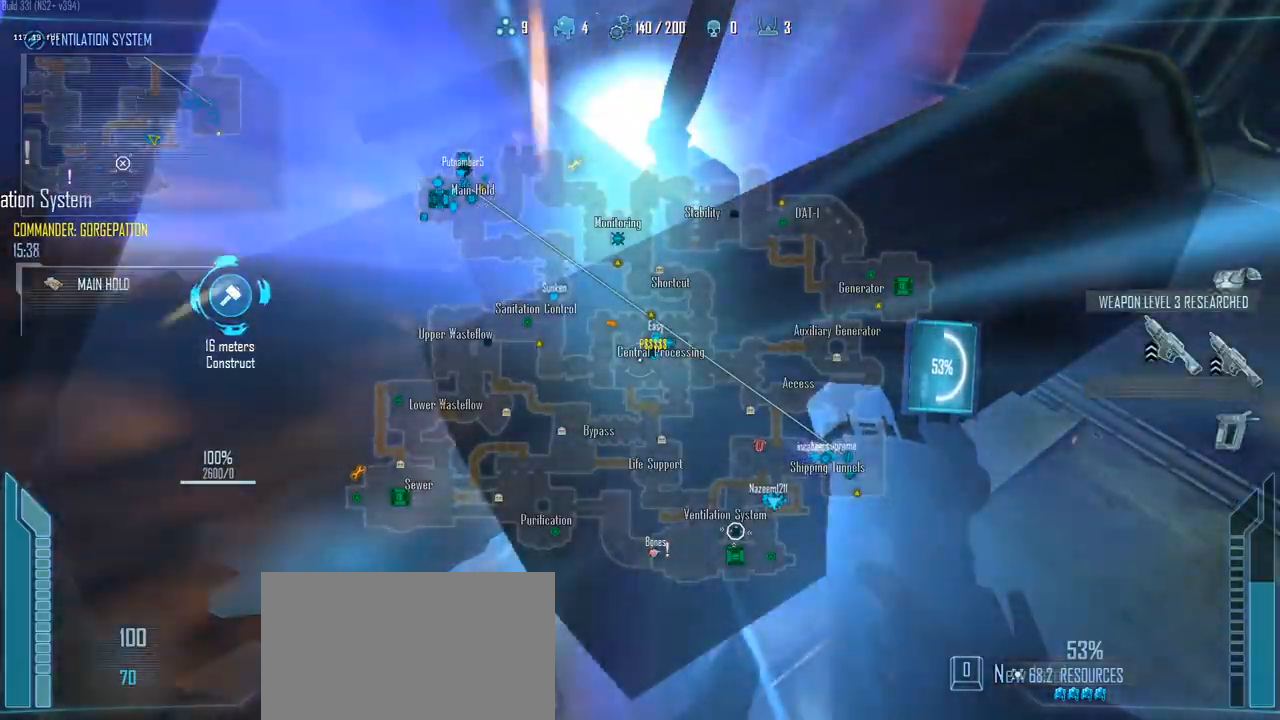
{"keys": ["c", "ctrl"], "events": []}
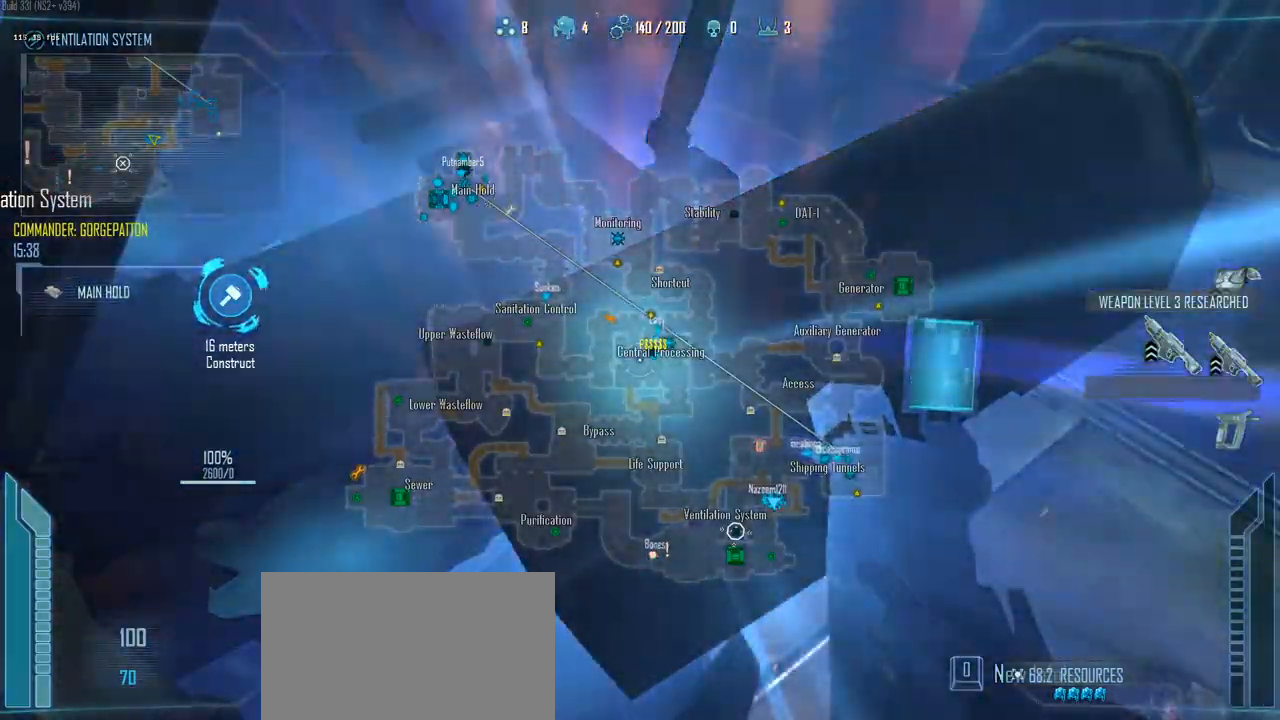
{"keys": ["c", "ctrl"], "events": []}
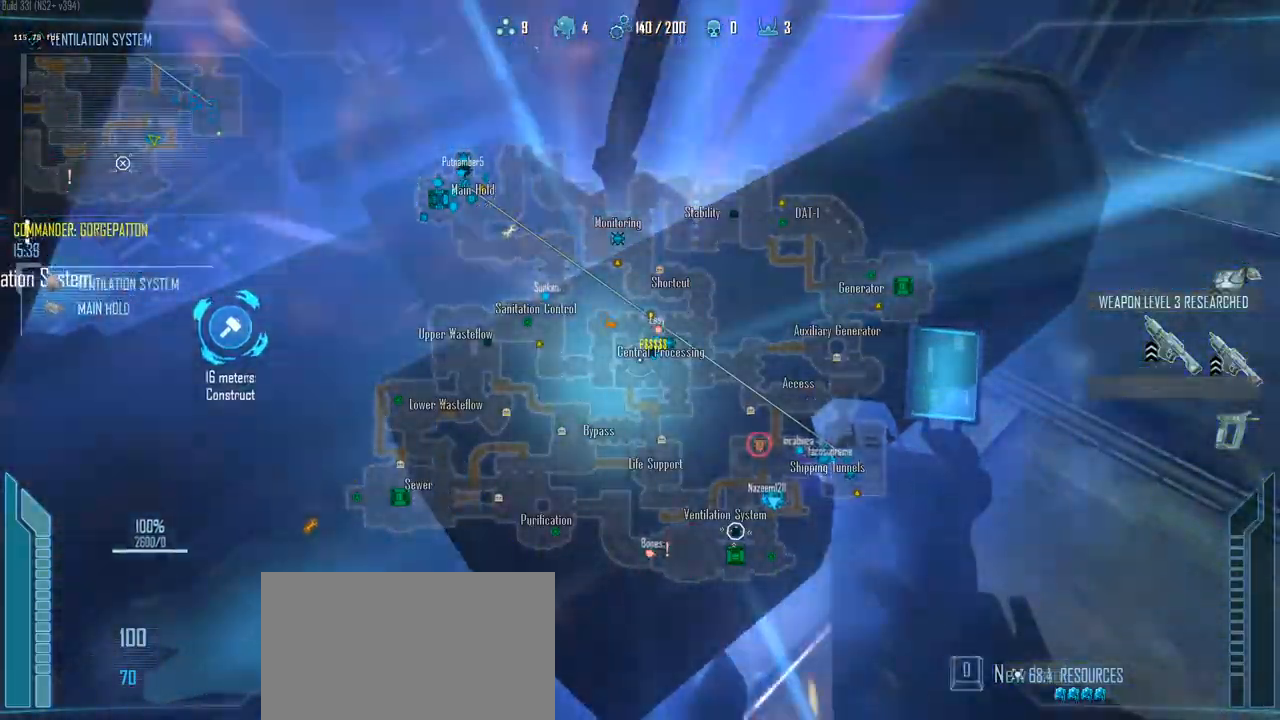
{"keys": ["c", "ctrl"], "events": []}
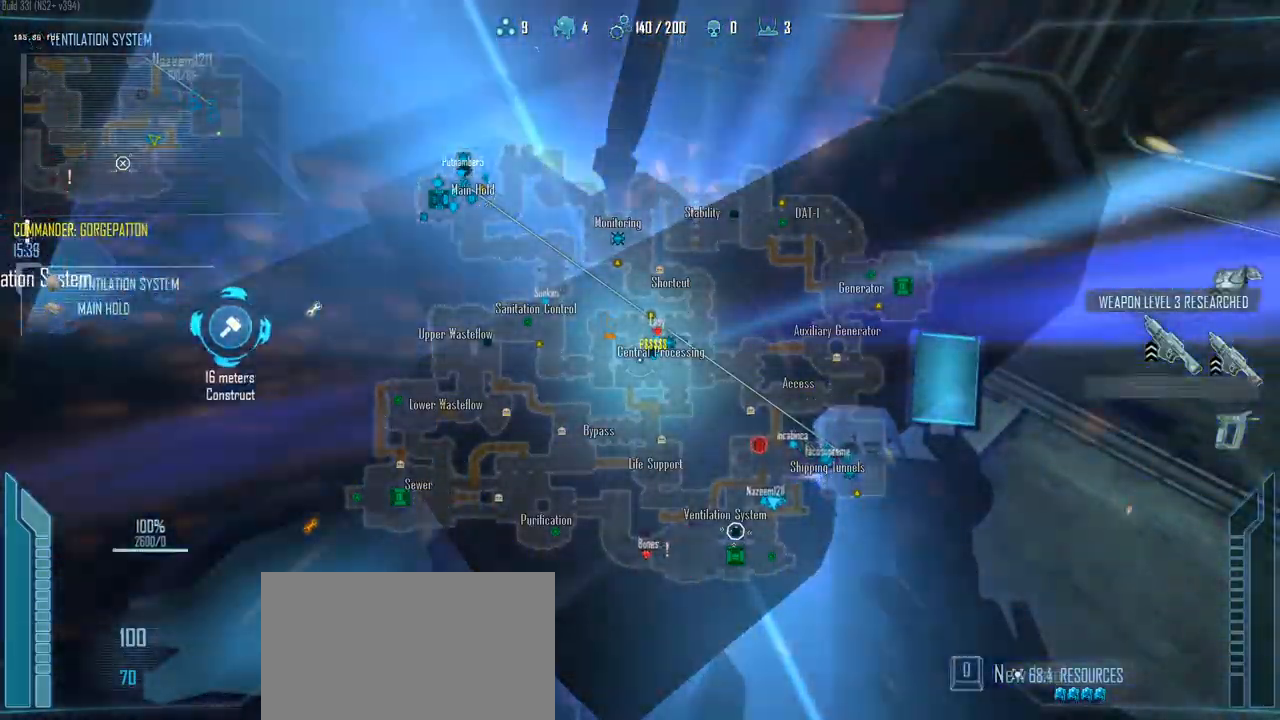
{"keys": ["c", "ctrl"], "events": []}
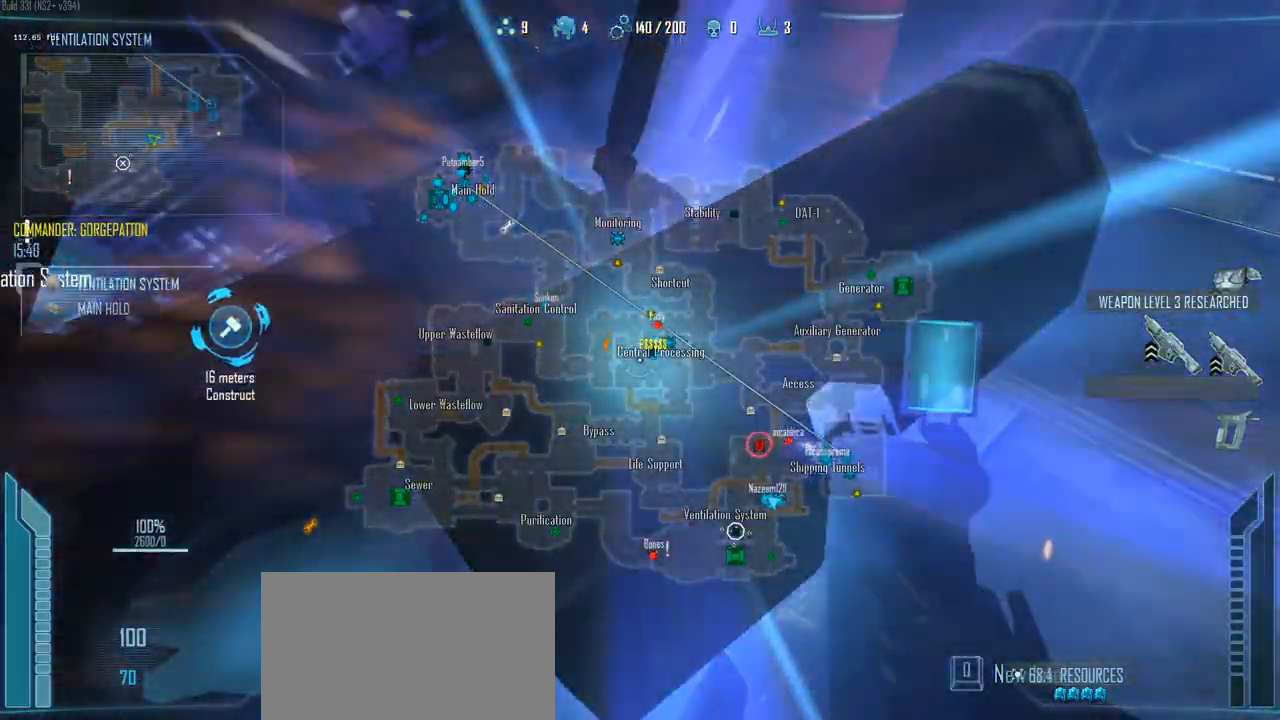
{"keys": ["c", "ctrl"], "events": []}
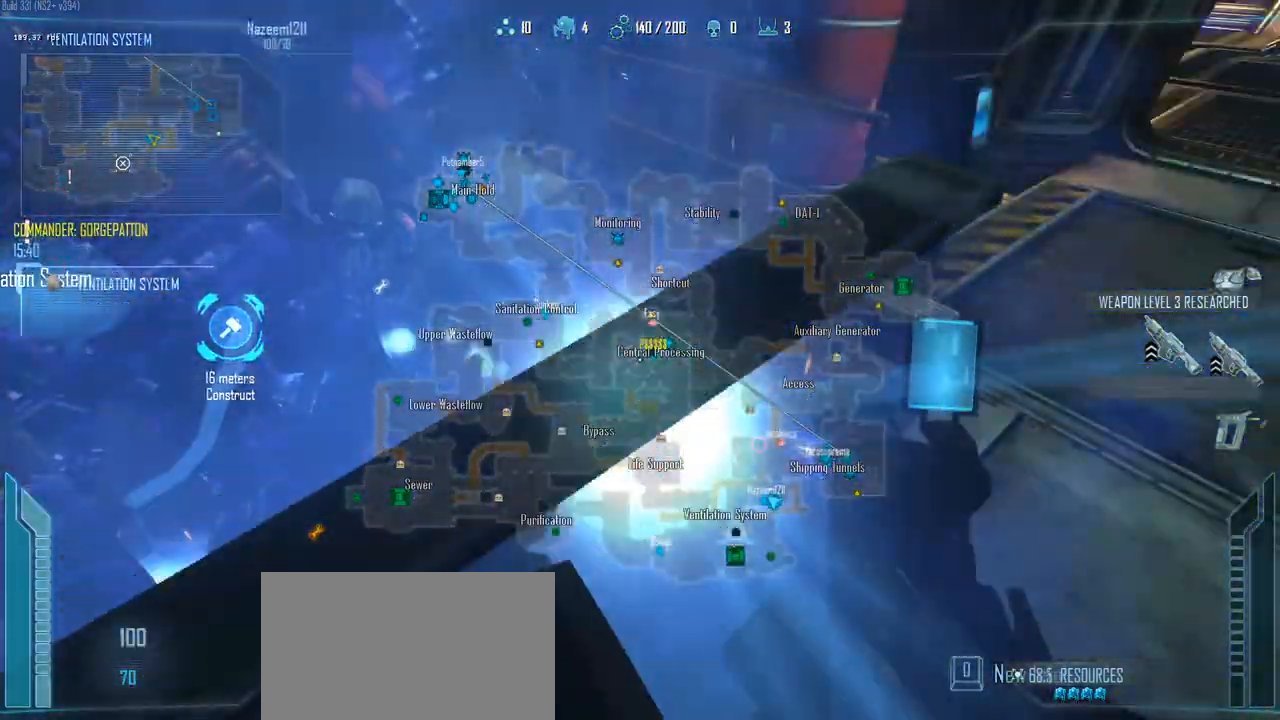
{"keys": ["c", "ctrl"], "events": []}
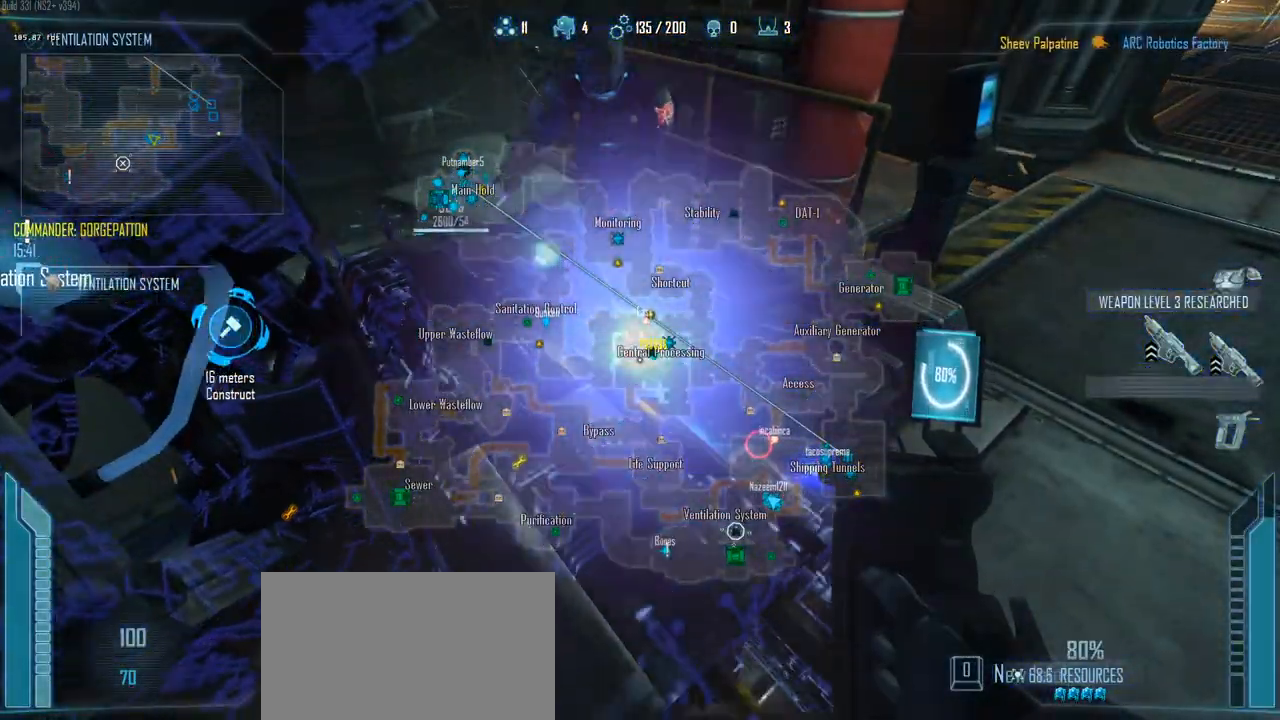
{"keys": ["c", "ctrl", "w"], "events": [[67, "w", "down"]]}
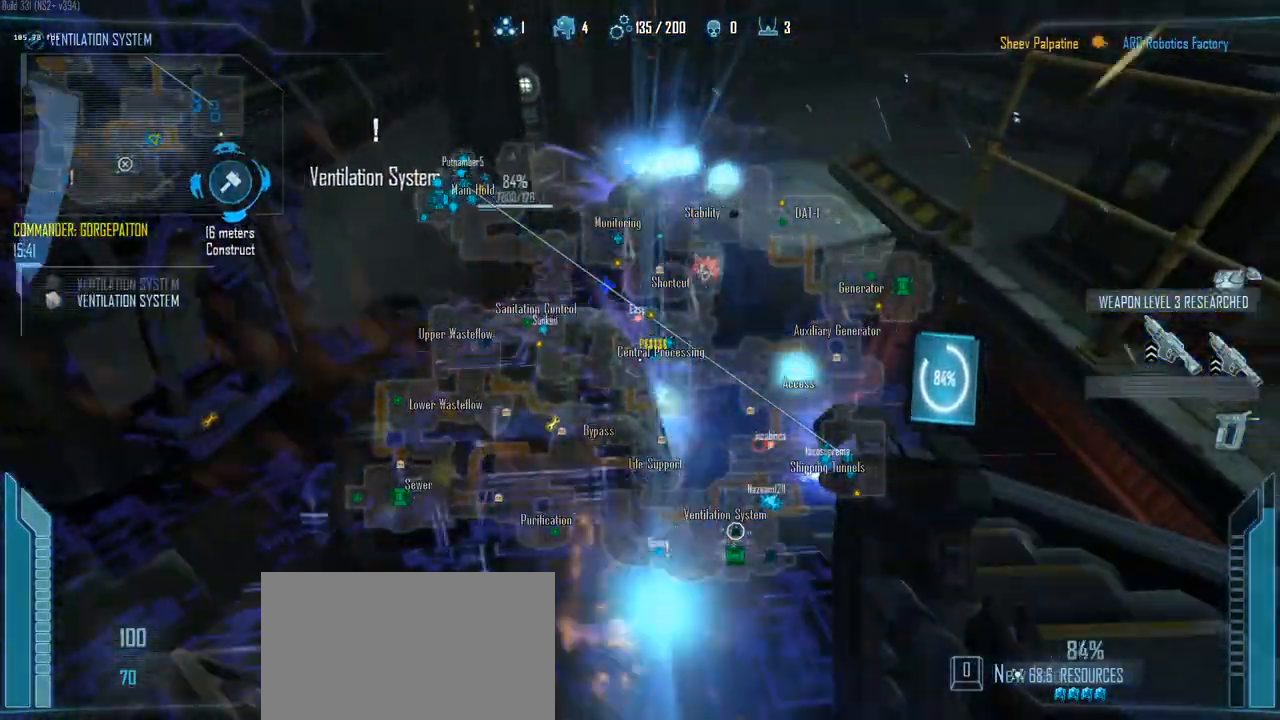
{"keys": ["ctrl", "w"], "events": [[83, "c", "up"]]}
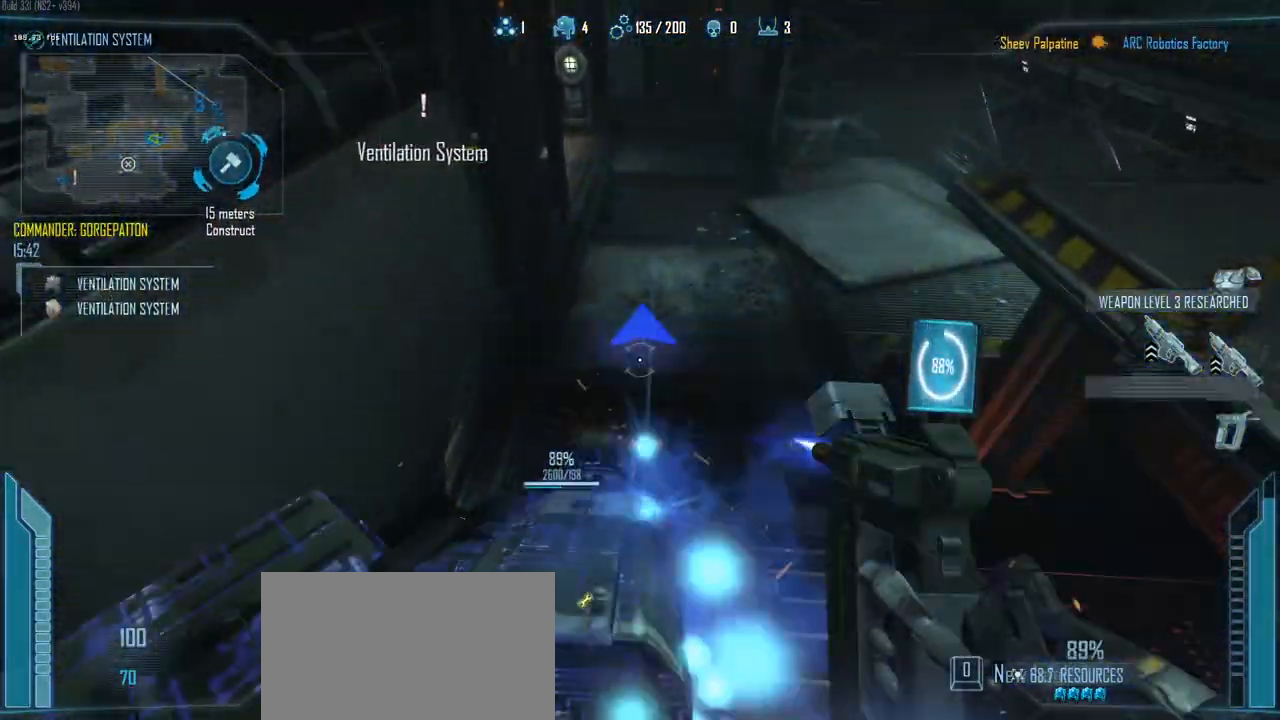
{"keys": ["ctrl", "d"], "events": [[333, "d", "down"], [383, "w", "up"]]}
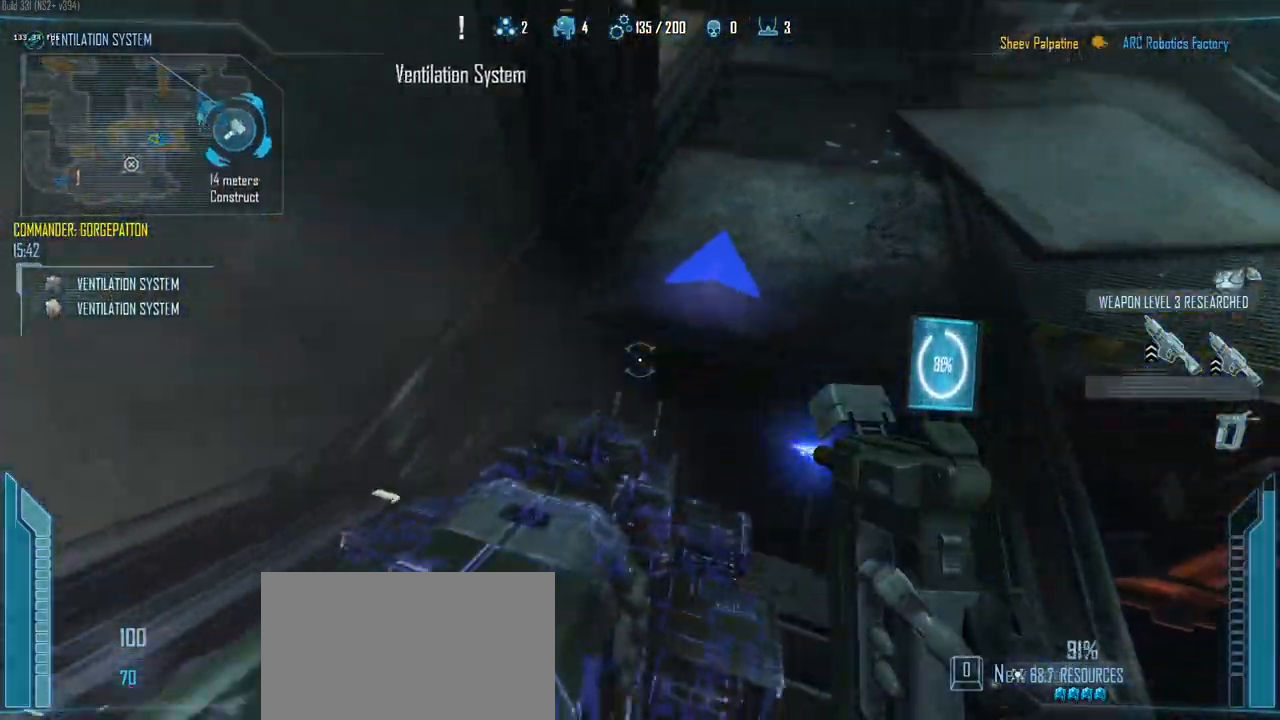
{"keys": ["ctrl", "d", "w"], "events": [[267, "a", "down"], [267, "d", "up"], [400, "a", "up"], [450, "d", "down"], [500, "w", "down"]]}
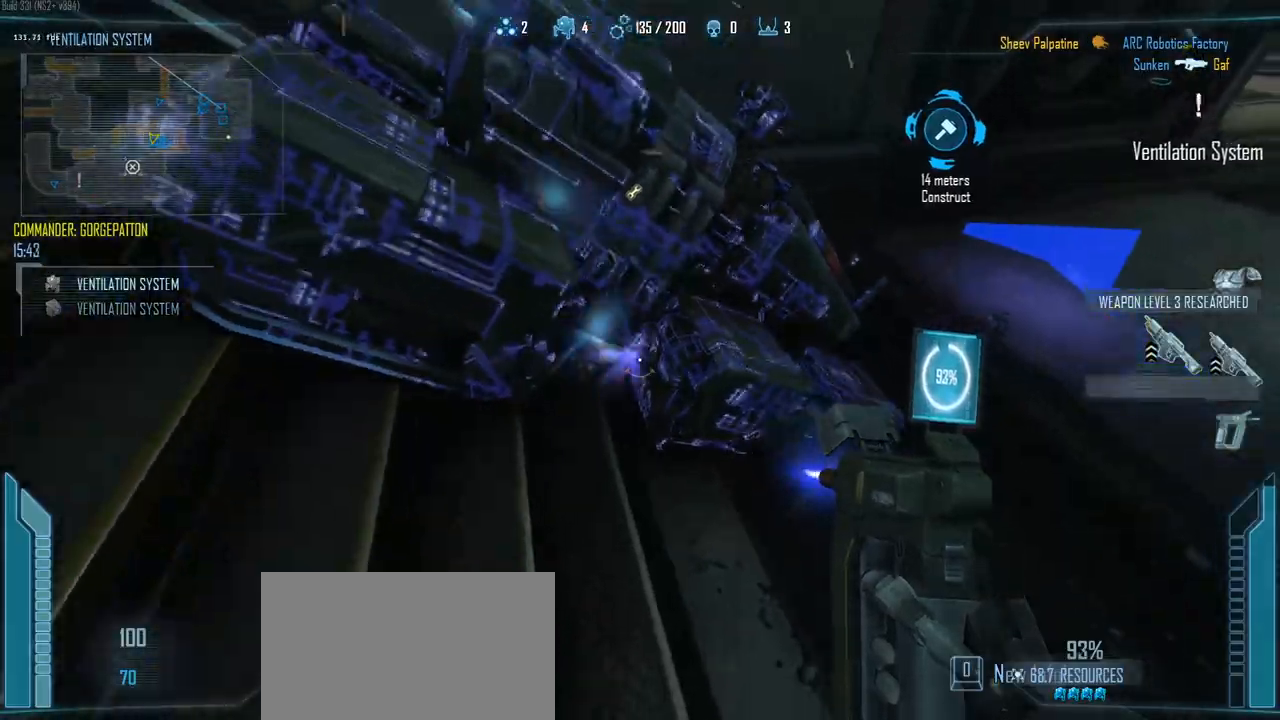
{"keys": ["ctrl", "d"], "events": [[83, "d", "up"], [133, "d", "down"], [133, "w", "up"]]}
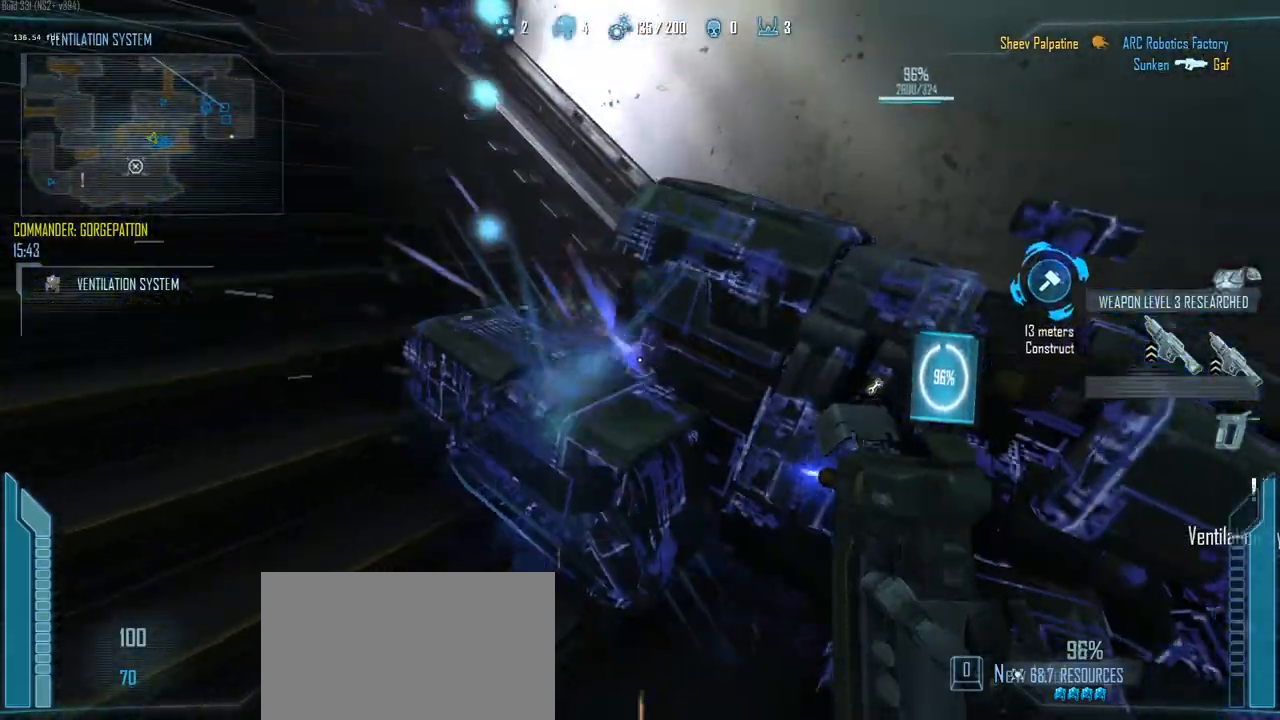
{"keys": ["a", "ctrl"], "events": [[283, "a", "down"], [333, "d", "up"], [333, "s", "down"], [483, "s", "up"]]}
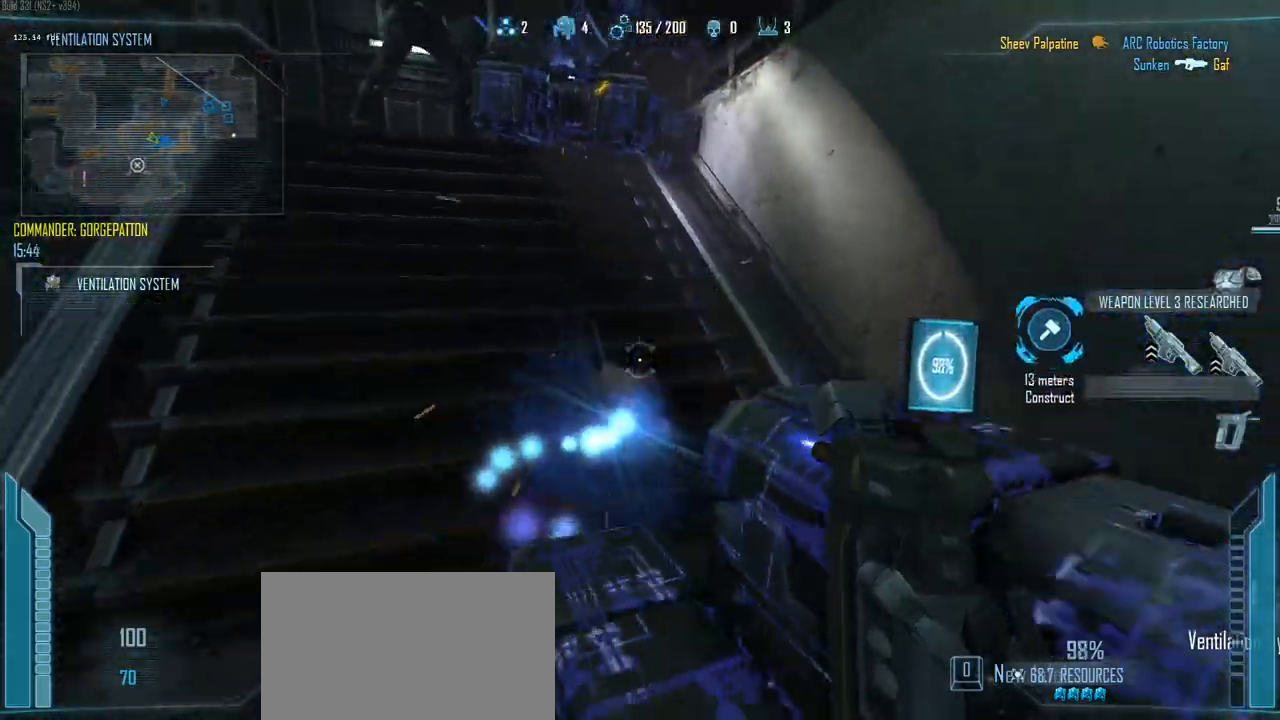
{"keys": ["w"], "events": [[33, "a", "up"], [117, "a", "down"], [117, "w", "down"], [267, "a", "up"], [350, "ctrl", "up"]]}
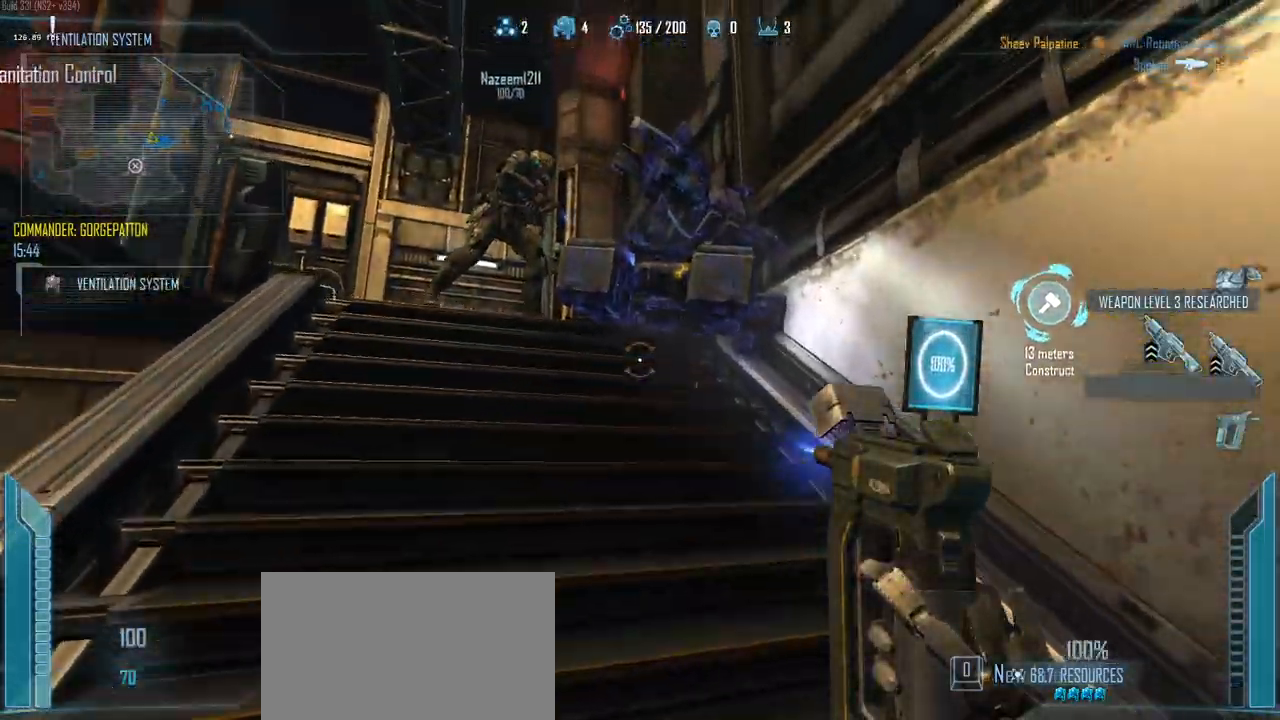
{"keys": ["a", "ctrl"], "events": [[183, "ctrl", "down"], [283, "a", "down"], [417, "w", "up"]]}
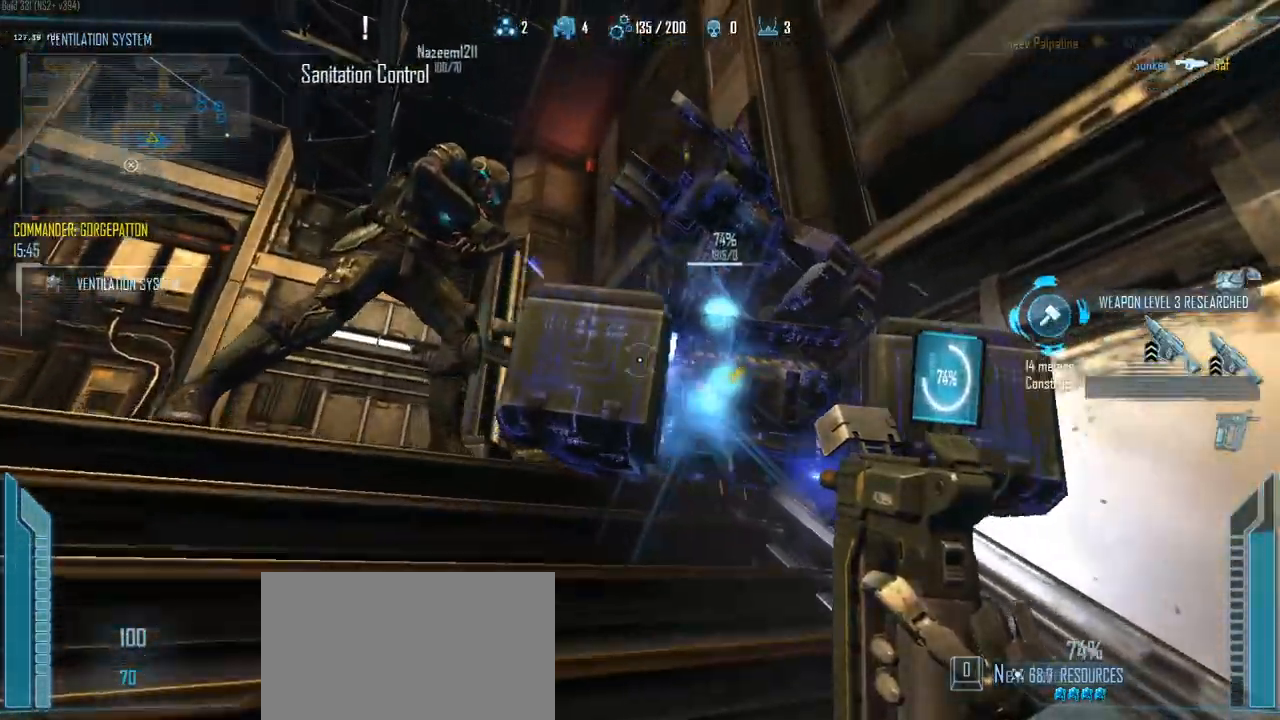
{"keys": ["ctrl"], "events": [[50, "a", "up"], [150, "d", "down"], [200, "d", "up"]]}
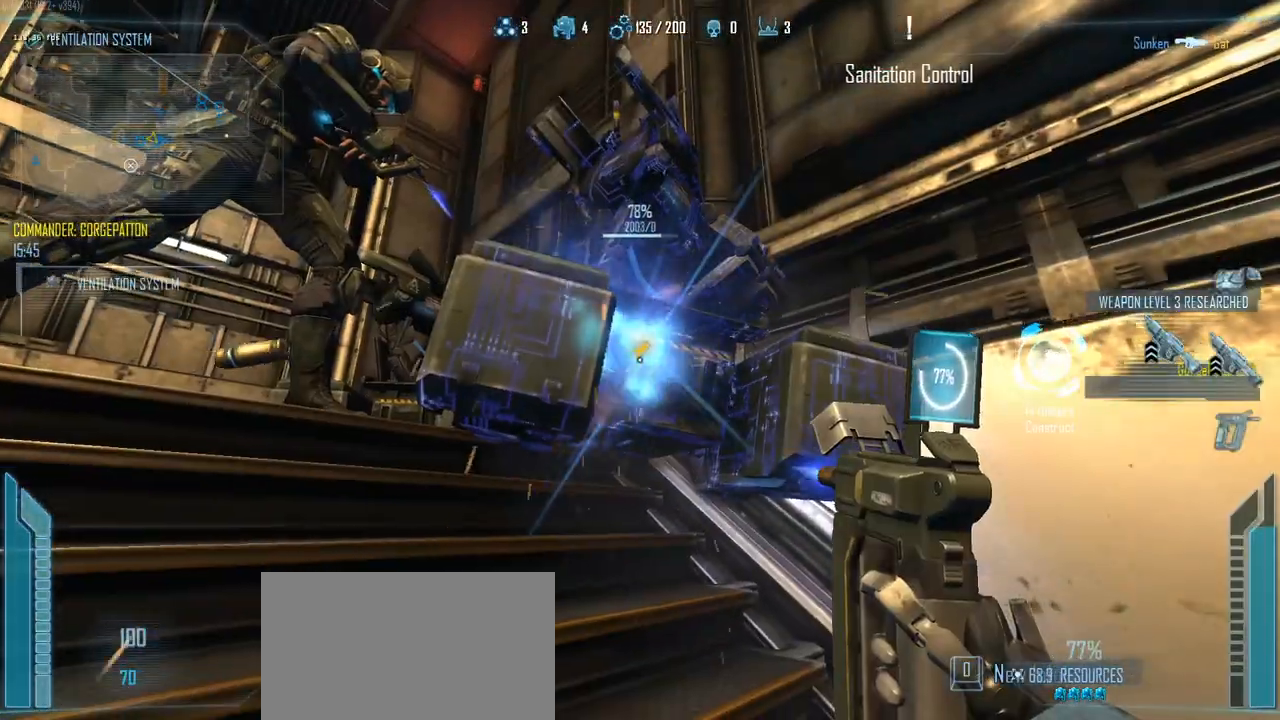
{"keys": ["ctrl"], "events": []}
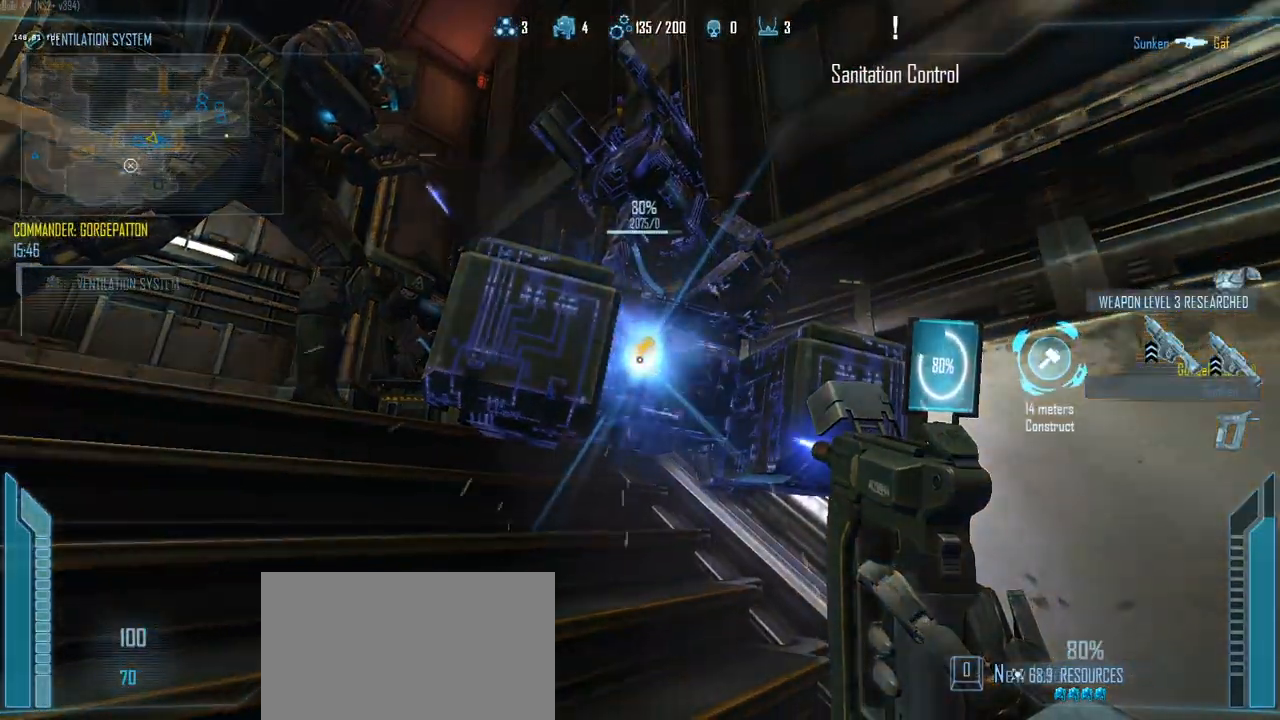
{"keys": ["c", "ctrl"], "events": [[83, "a", "down"], [83, "c", "down"], [183, "a", "up"]]}
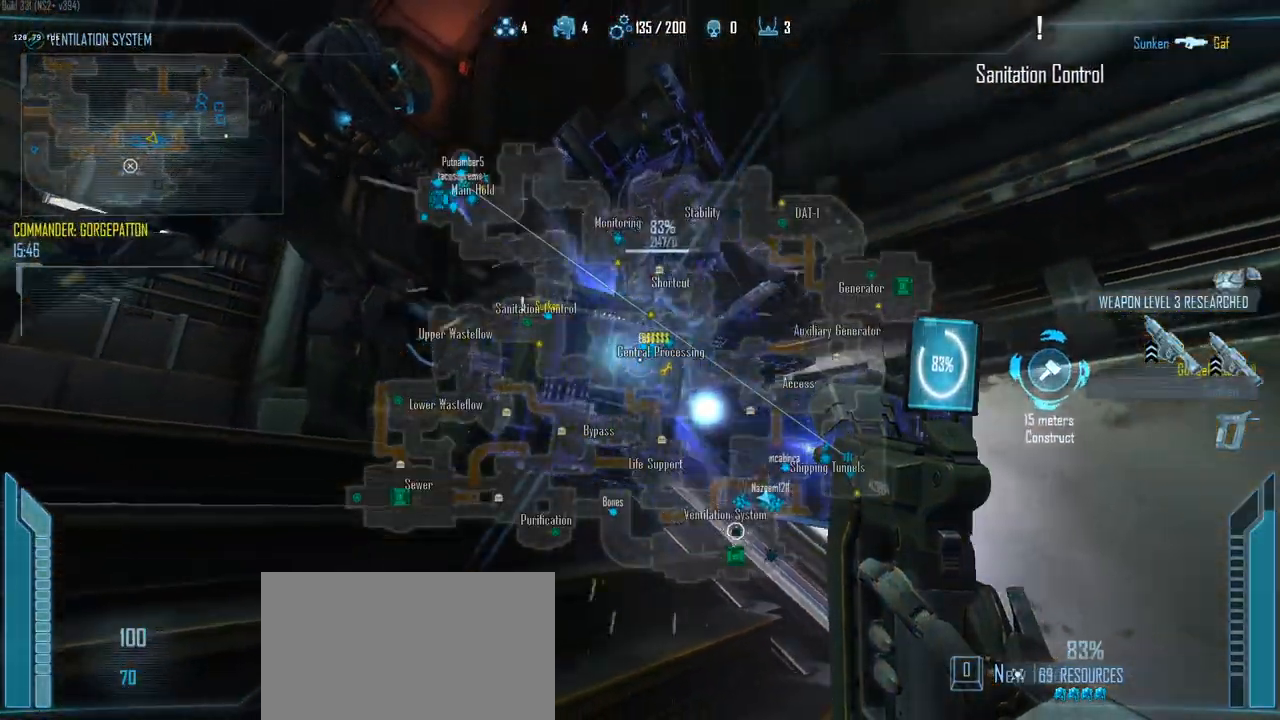
{"keys": ["c", "ctrl"], "events": [[383, "w", "down"], [483, "w", "up"]]}
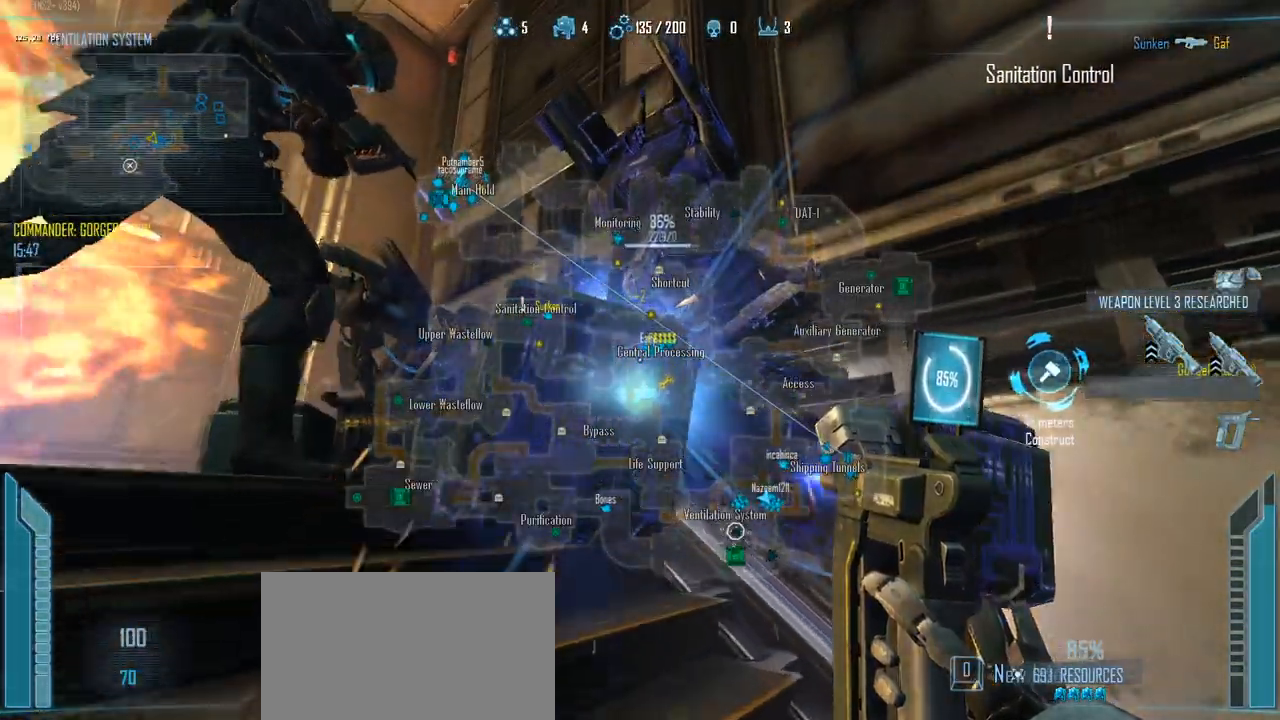
{"keys": ["a", "c", "ctrl"], "events": [[17, "w", "down"], [117, "w", "up"], [300, "a", "down"]]}
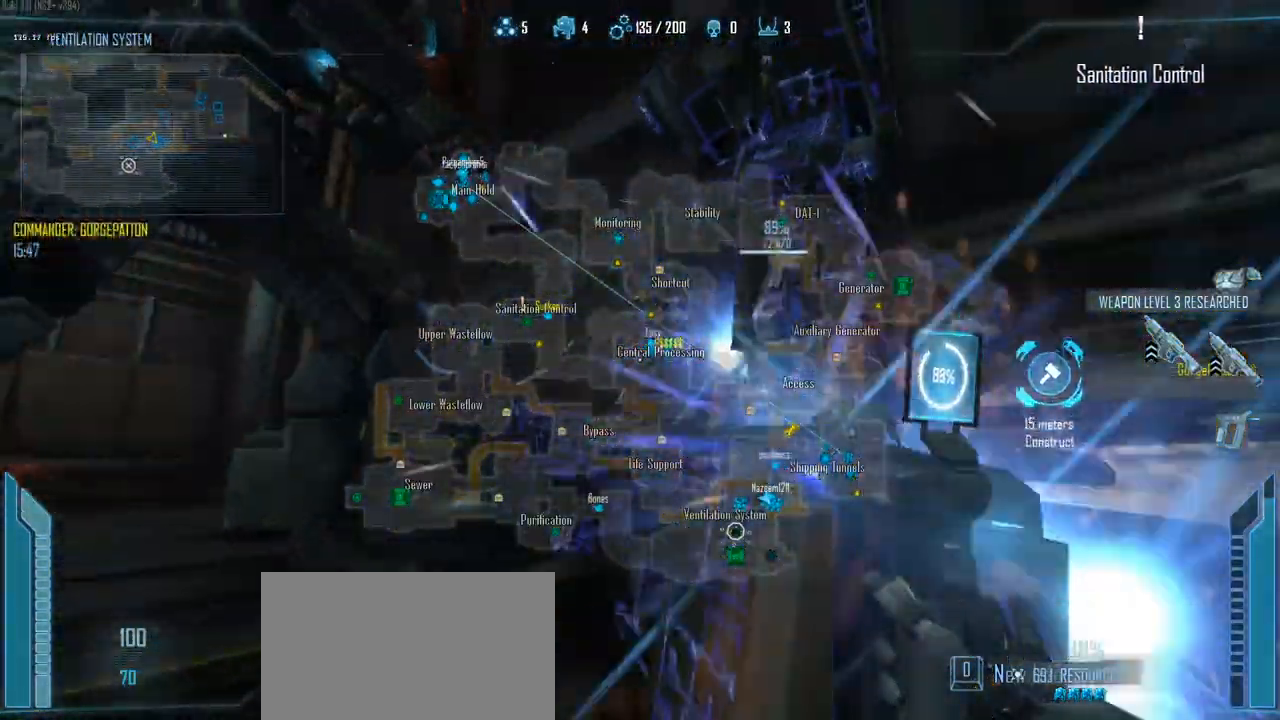
{"keys": ["a", "c", "ctrl"], "events": []}
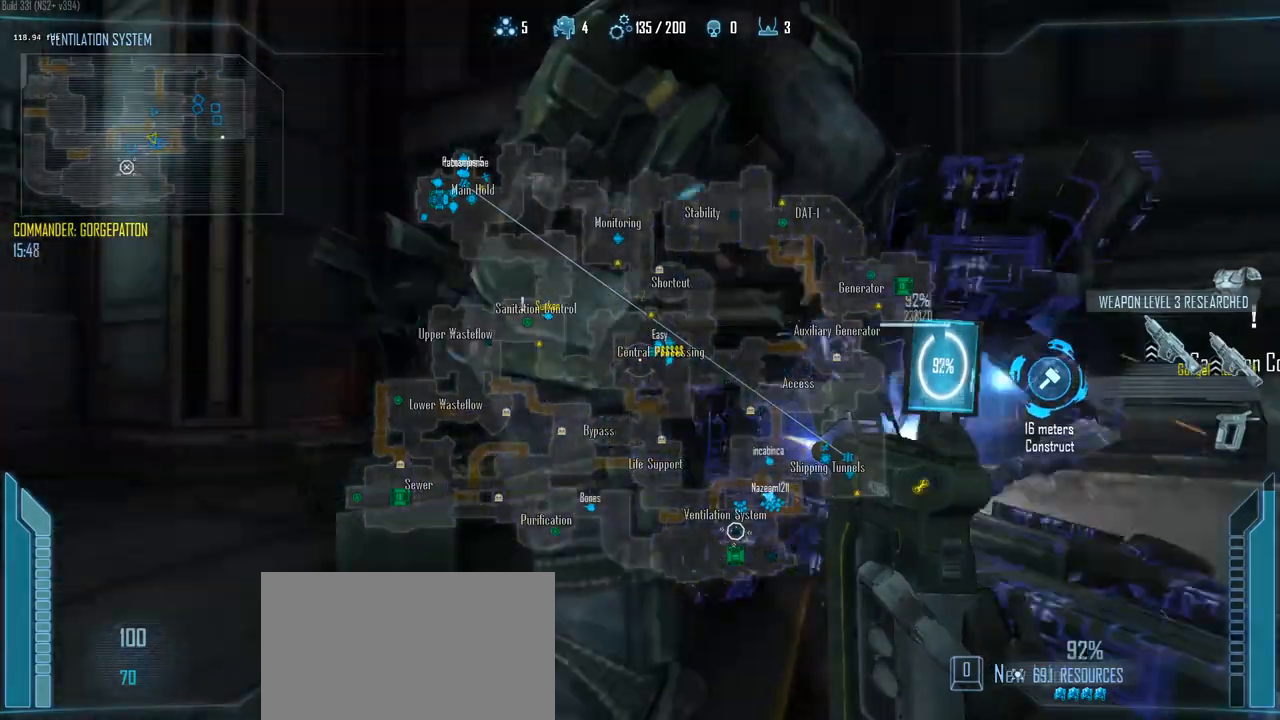
{"keys": ["c", "shift", "w"], "events": [[17, "w", "down"], [100, "ctrl", "up"], [200, "a", "up"], [250, "a", "down"], [250, "shift", "down"], [283, "a", "up"]]}
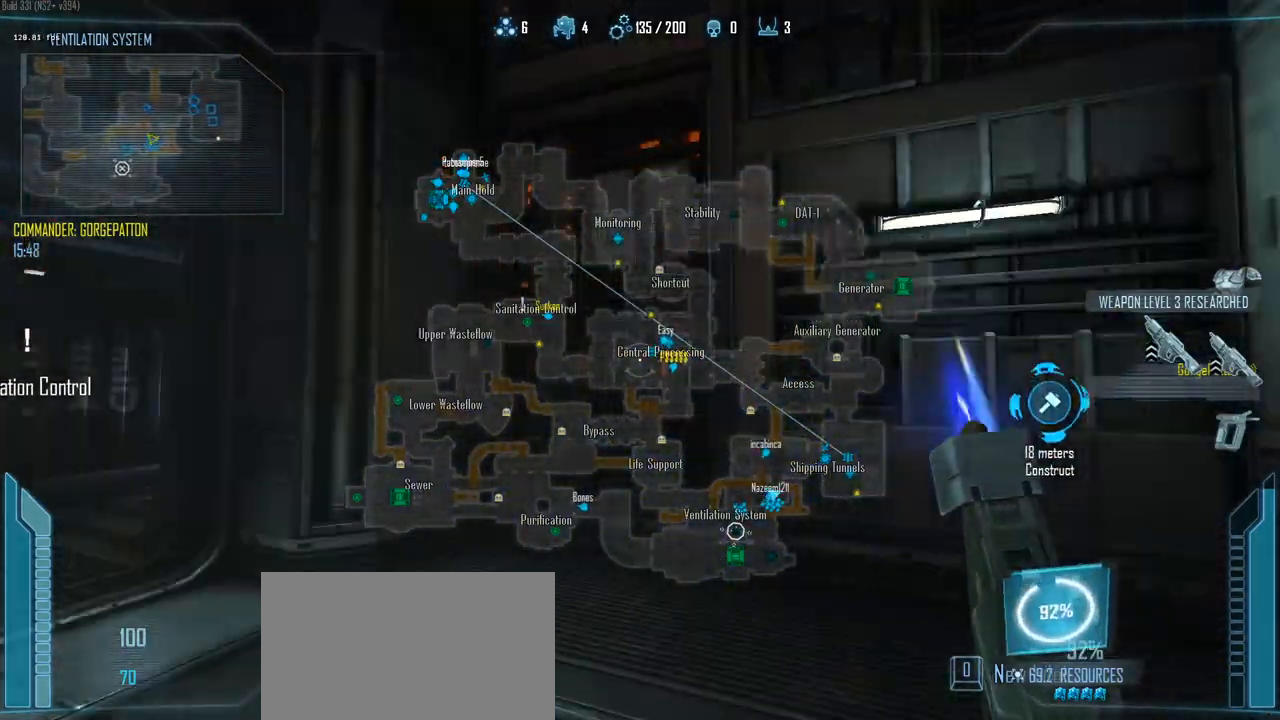
{"keys": ["2", "c", "shift", "w"], "events": [[67, "a", "down"], [267, "a", "up"], [500, "2", "down"]]}
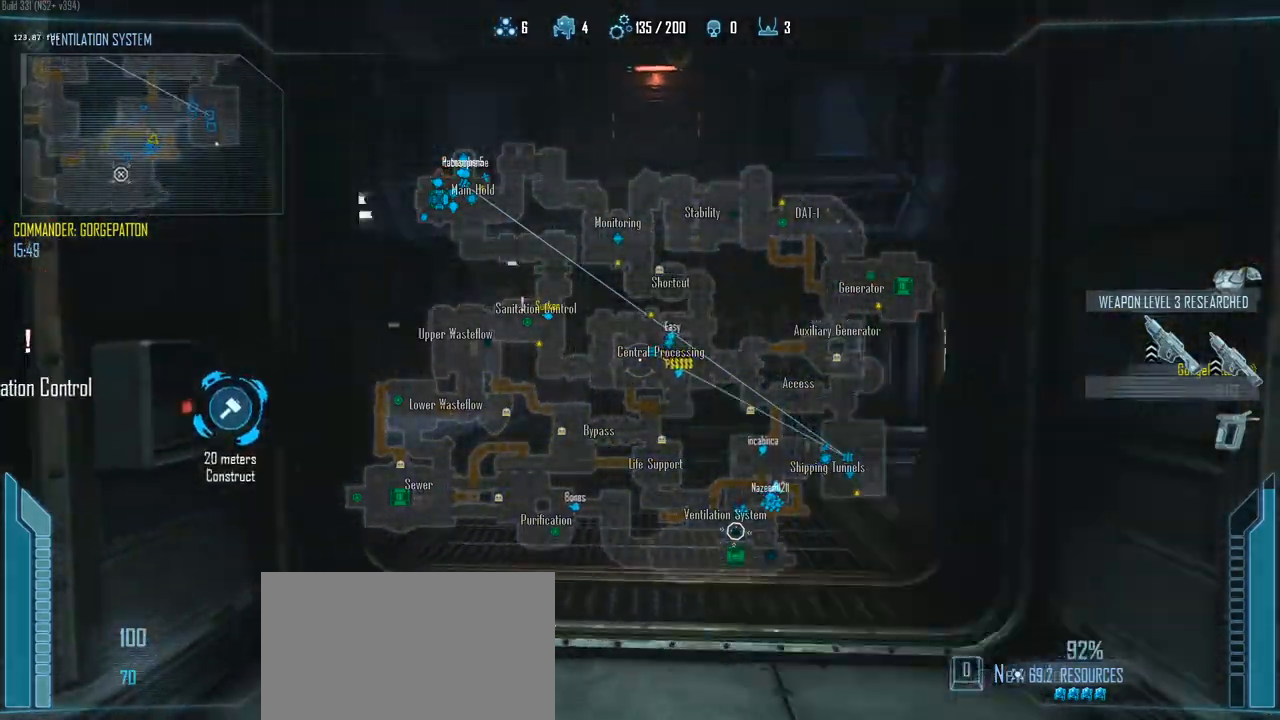
{"keys": ["c", "shift", "w"], "events": [[133, "2", "up"]]}